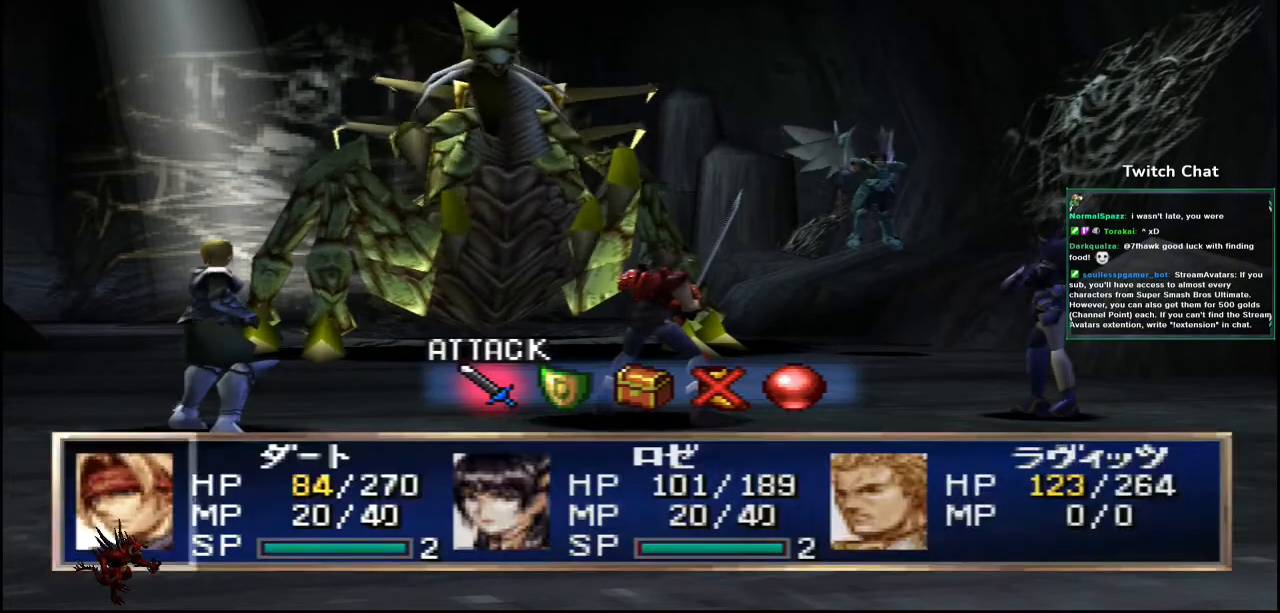
Gameplay with a controller (PlayStation layout); each line is a JSON object with the inputs held at the frame after it (dt_ms = milliseconds from this image to that frame). "events" lists button and stick changes between this image and that frame as [ms after this image, input, new state], when the widget could be followed in between.
{"dt_ms": 500, "buttons": ["DPAD_RIGHT"], "left_stick": "center", "right_stick": "center", "events": [[483, "DPAD_RIGHT", "down"]]}
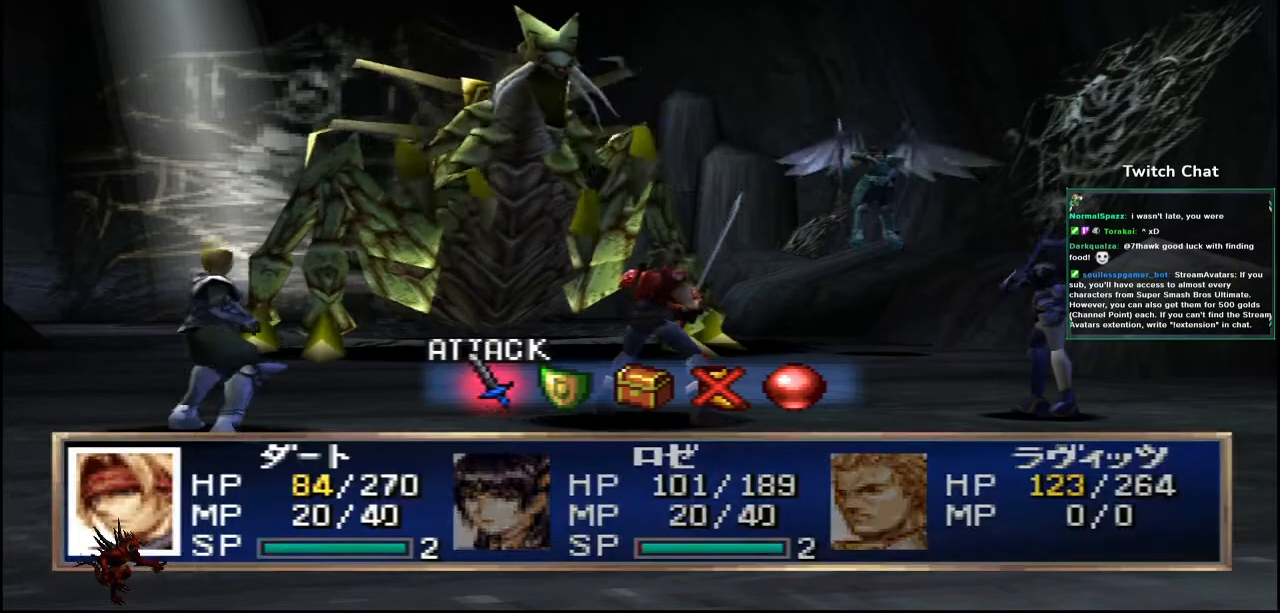
{"dt_ms": 500, "buttons": [], "left_stick": "center", "right_stick": "center", "events": [[100, "DPAD_RIGHT", "up"]]}
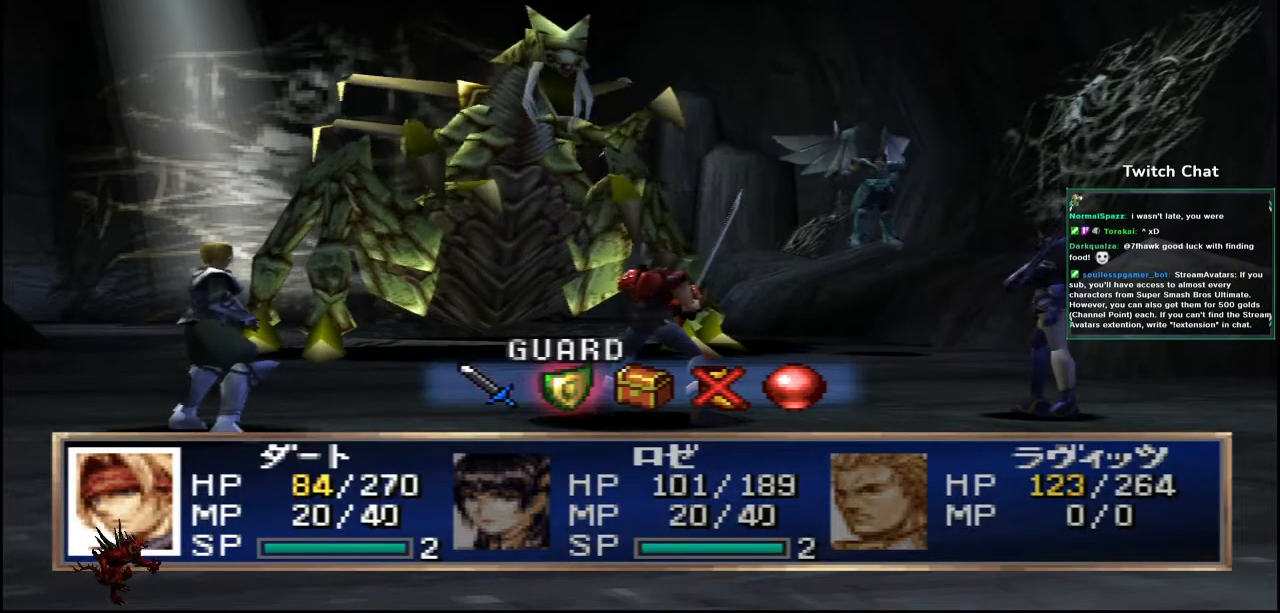
{"dt_ms": 500, "buttons": [], "left_stick": "center", "right_stick": "center", "events": [[133, "CIRCLE", "down"], [317, "CIRCLE", "up"]]}
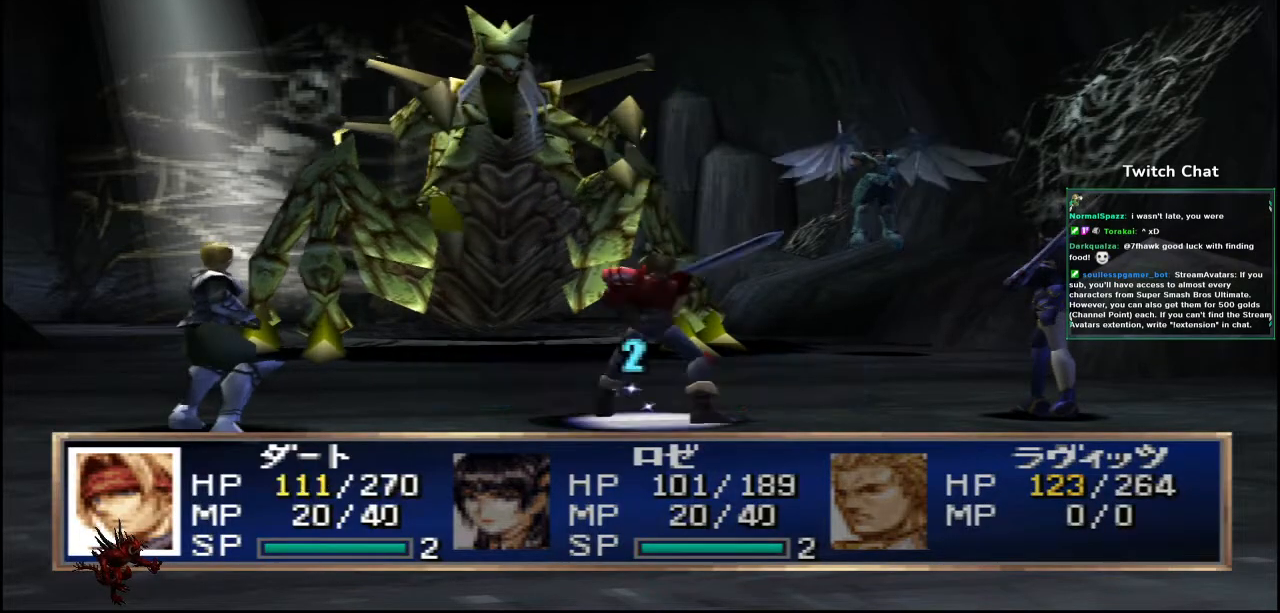
{"dt_ms": 500, "buttons": [], "left_stick": "center", "right_stick": "center", "events": []}
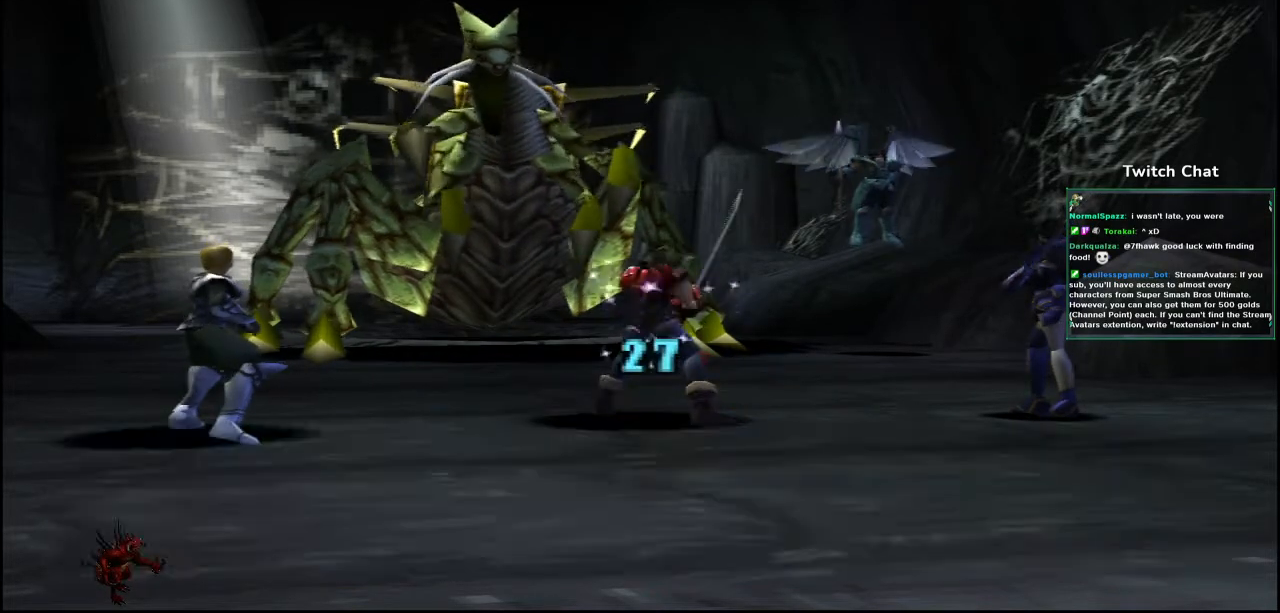
{"dt_ms": 500, "buttons": [], "left_stick": "center", "right_stick": "center", "events": []}
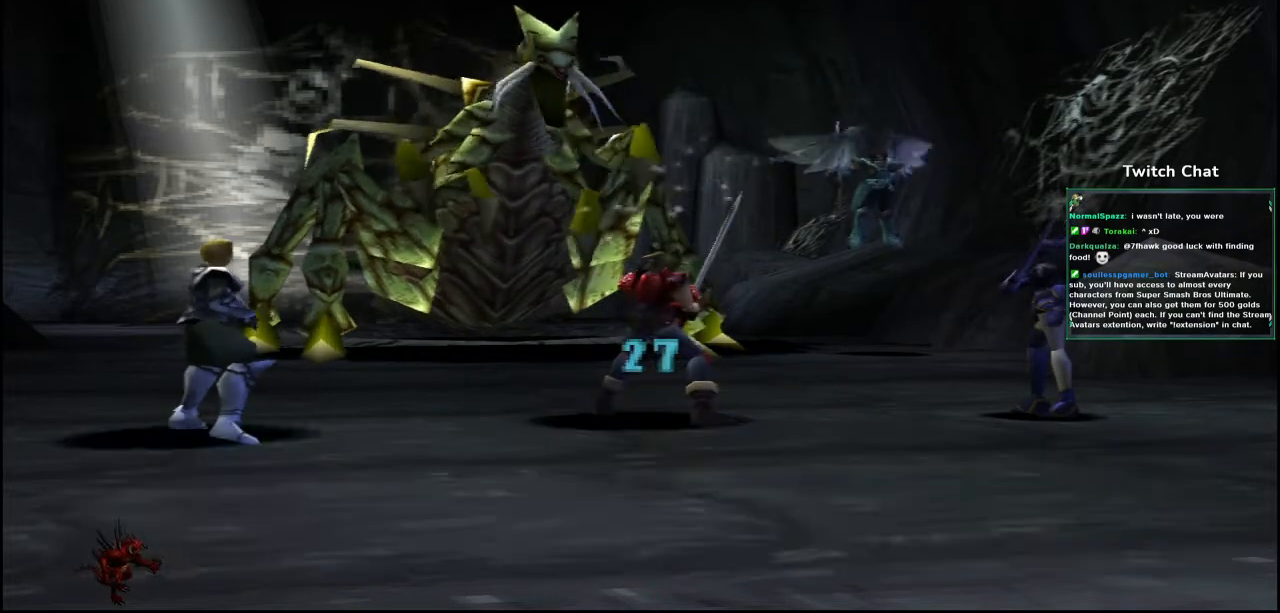
{"dt_ms": 500, "buttons": [], "left_stick": "center", "right_stick": "center", "events": []}
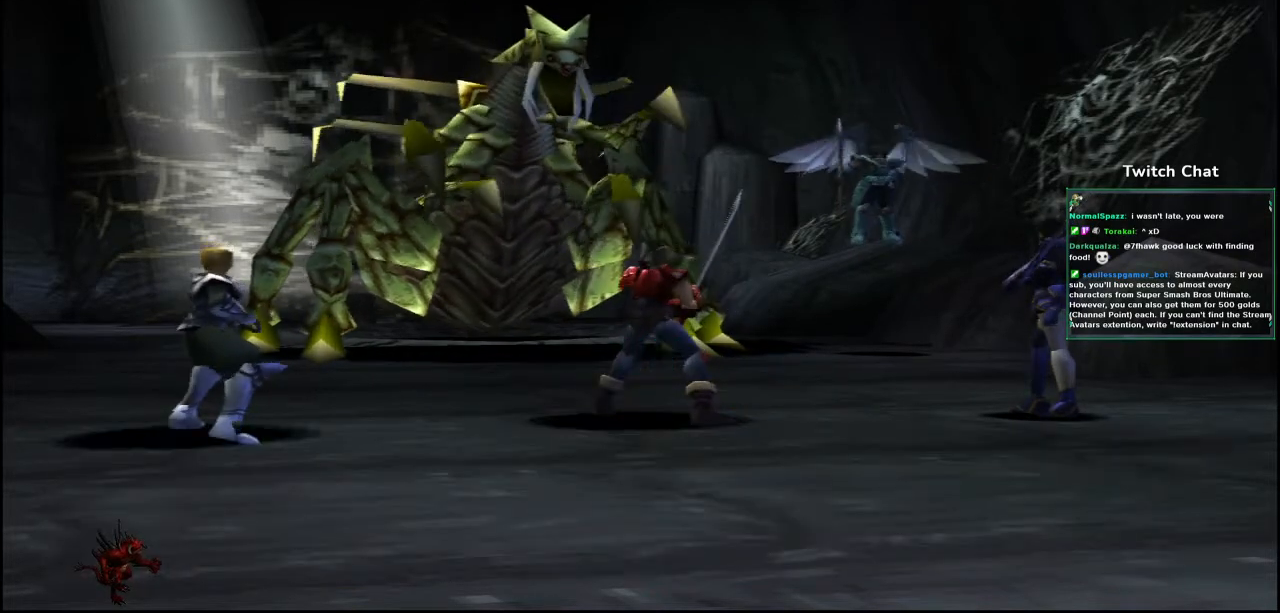
{"dt_ms": 500, "buttons": [], "left_stick": "center", "right_stick": "center", "events": []}
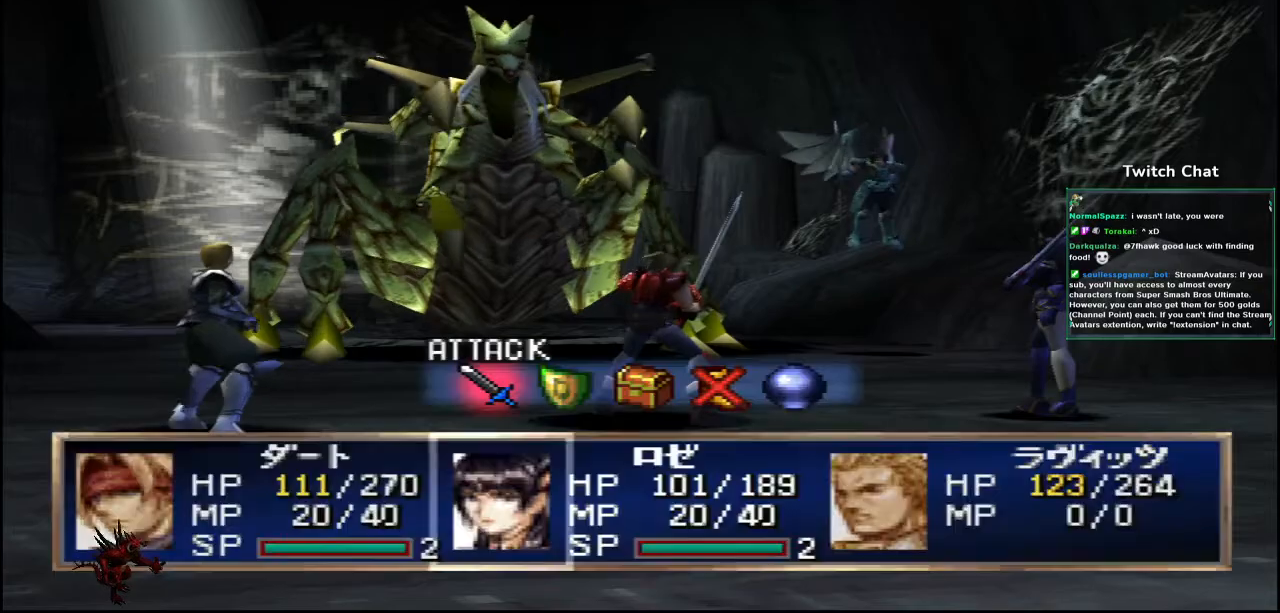
{"dt_ms": 500, "buttons": [], "left_stick": "center", "right_stick": "center", "events": []}
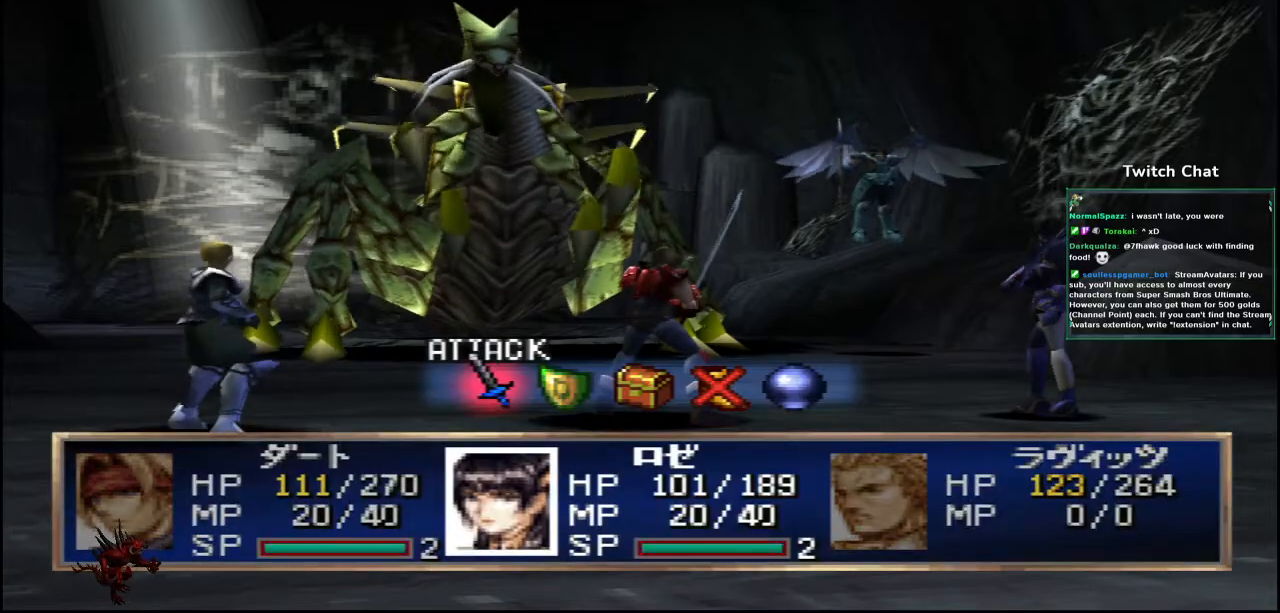
{"dt_ms": 500, "buttons": [], "left_stick": "center", "right_stick": "center", "events": [[217, "CIRCLE", "down"], [317, "CIRCLE", "up"]]}
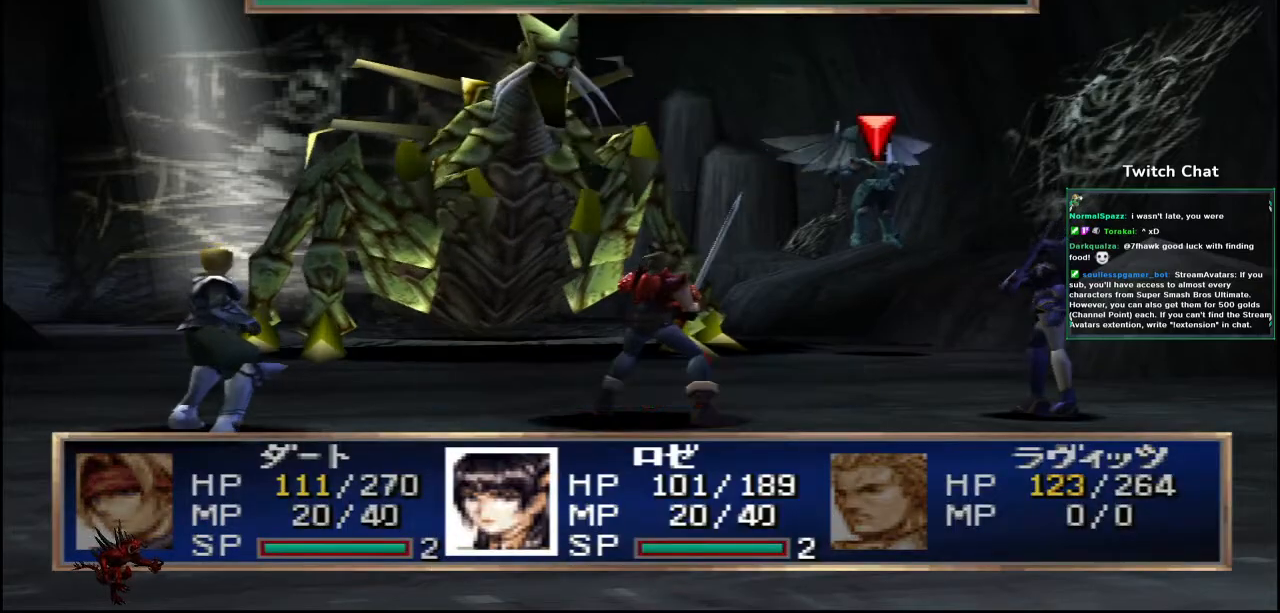
{"dt_ms": 500, "buttons": ["CIRCLE"], "left_stick": "center", "right_stick": "center", "events": [[367, "CIRCLE", "down"]]}
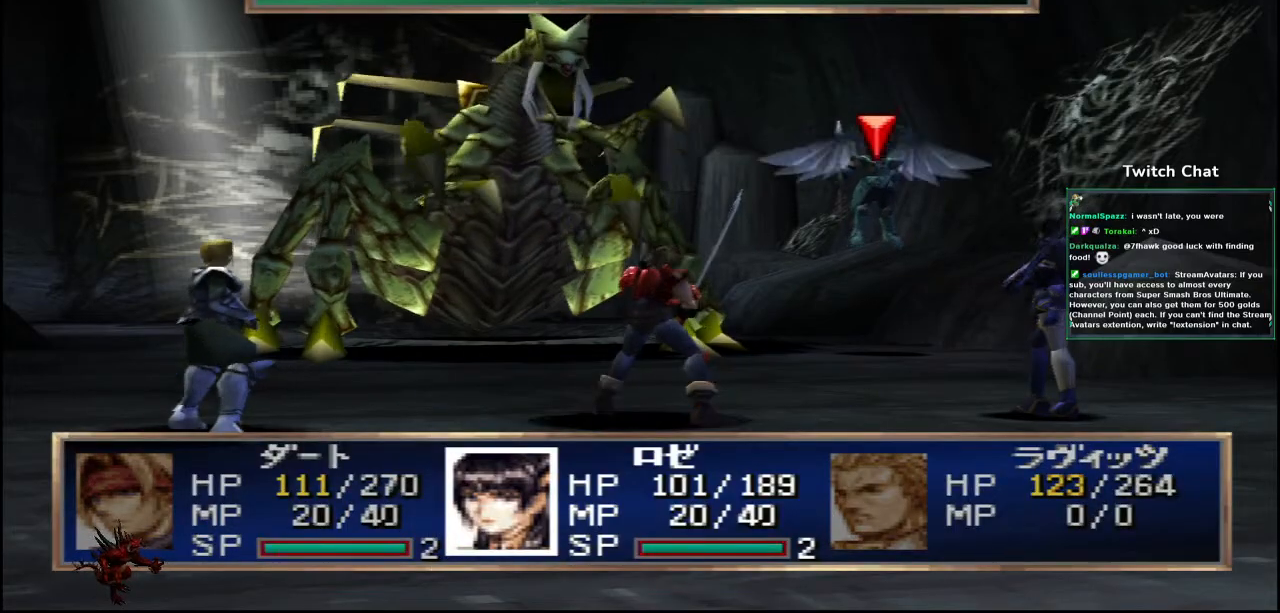
{"dt_ms": 500, "buttons": [], "left_stick": "center", "right_stick": "center", "events": [[17, "CIRCLE", "up"]]}
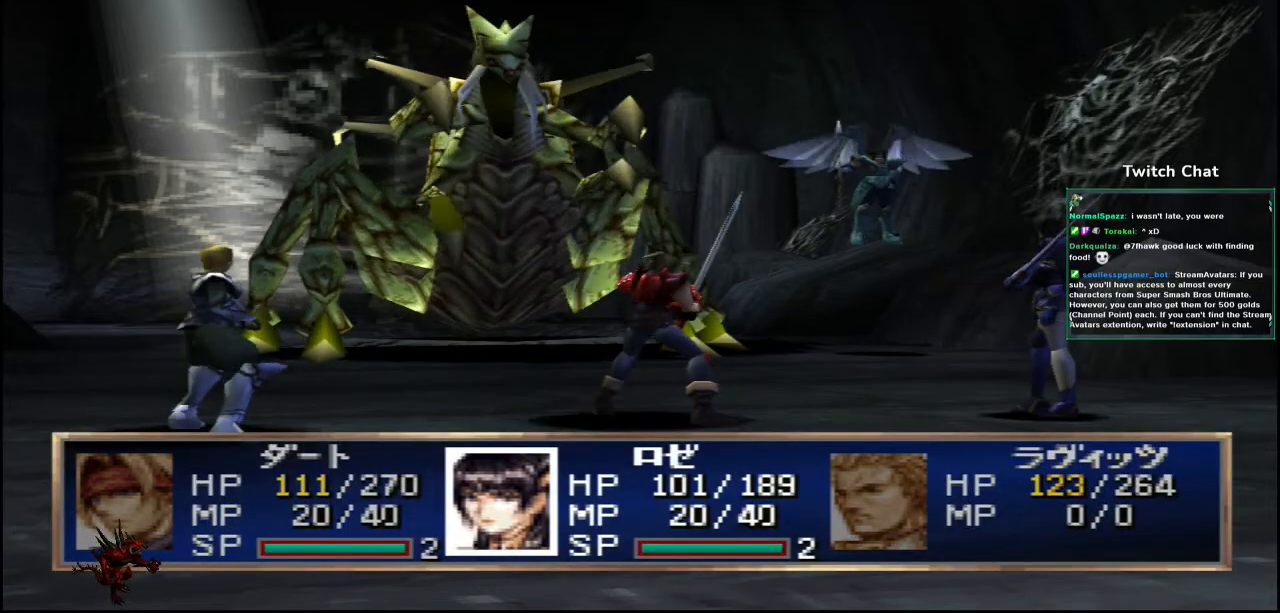
{"dt_ms": 500, "buttons": [], "left_stick": "center", "right_stick": "center", "events": []}
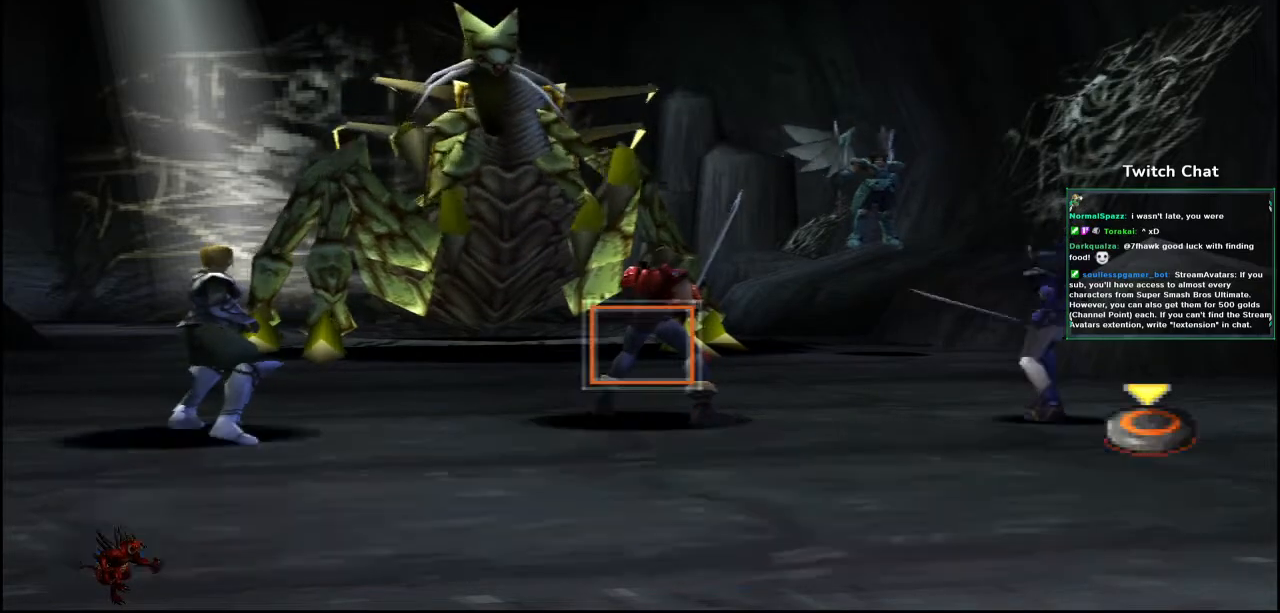
{"dt_ms": 500, "buttons": [], "left_stick": "center", "right_stick": "center", "events": []}
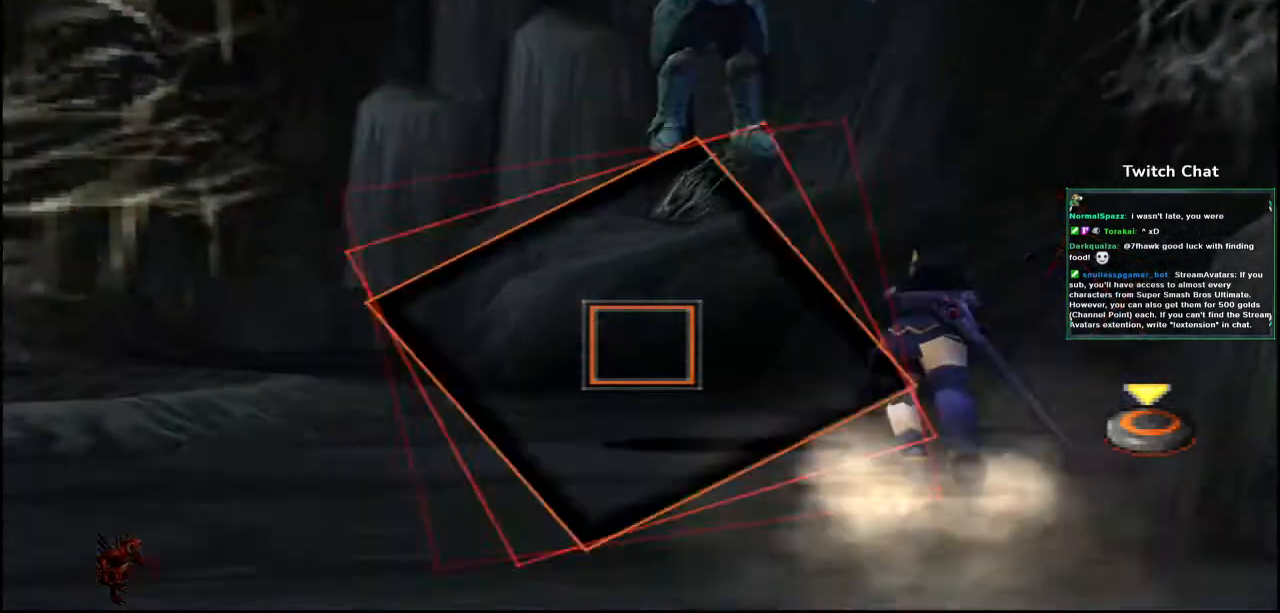
{"dt_ms": 1000, "buttons": [], "left_stick": "right", "right_stick": "center"}
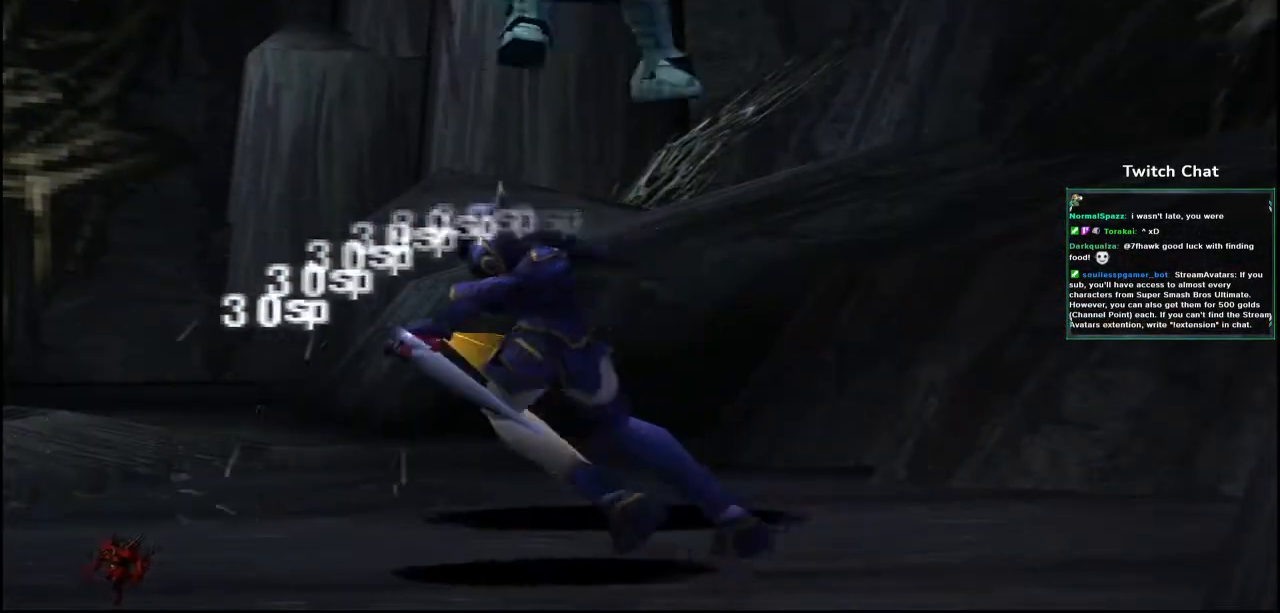
{"dt_ms": 1000, "buttons": [], "left_stick": "center", "right_stick": "left"}
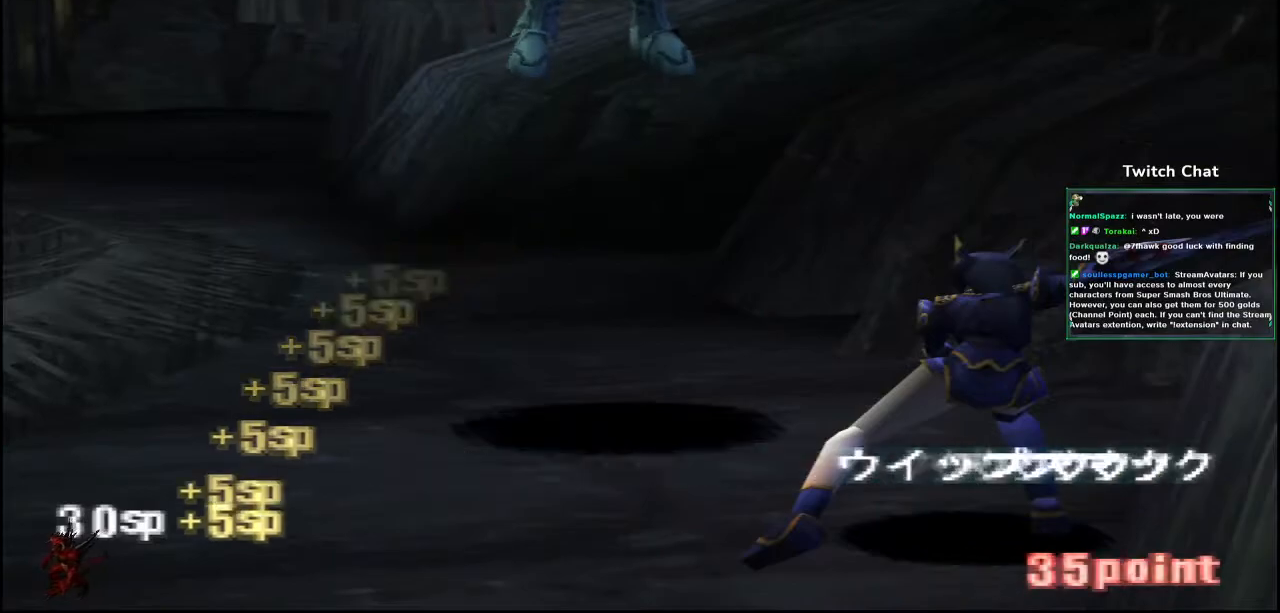
{"dt_ms": 500, "buttons": [], "left_stick": "center", "right_stick": "center", "events": [[83, "right_stick", "center"], [300, "R2", "down"], [350, "R2", "up"], [450, "R2", "down"], [450, "SELECT", "down"], [500, "R2", "up"], [500, "SELECT", "up"]]}
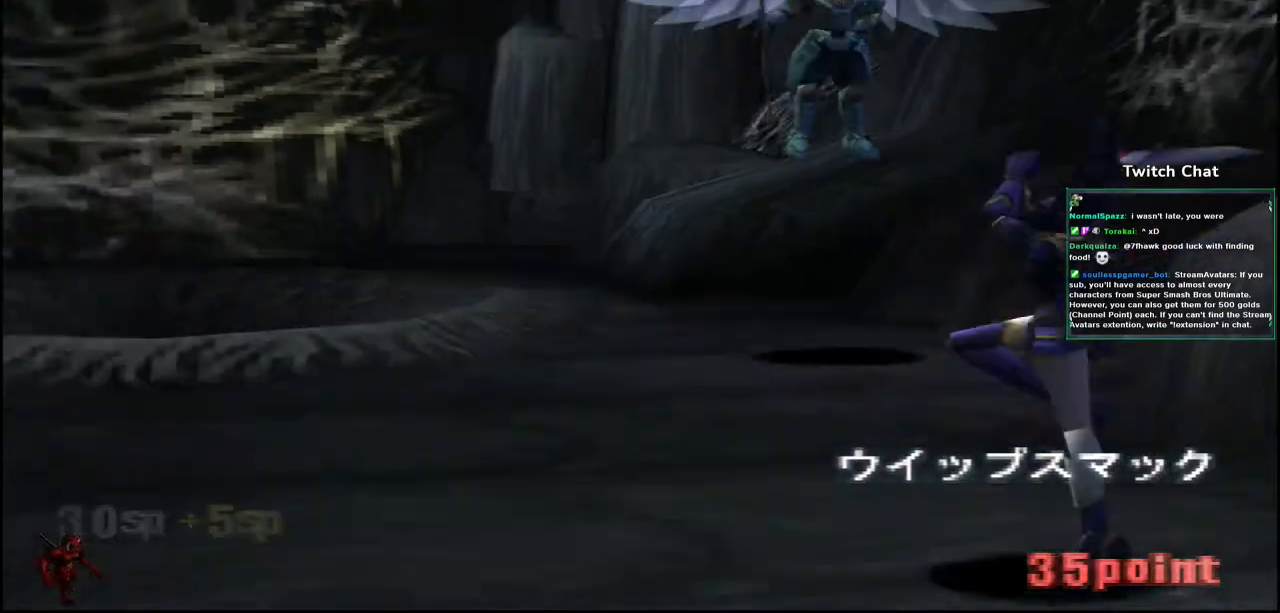
{"dt_ms": 1000, "buttons": [], "left_stick": "center", "right_stick": "center"}
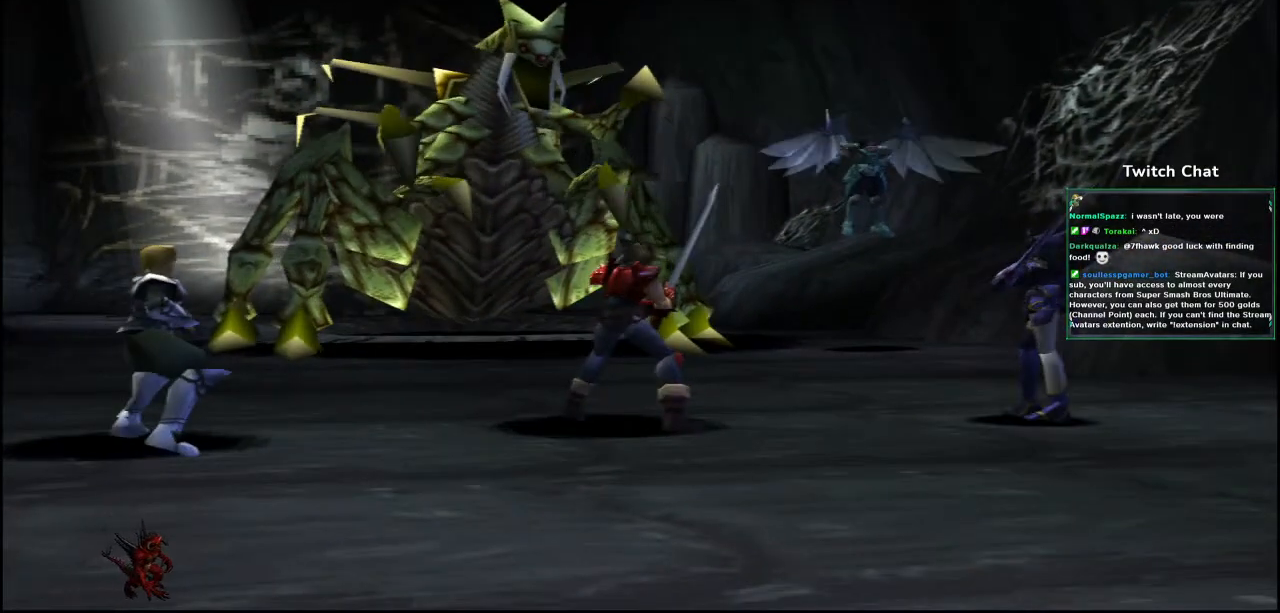
{"dt_ms": 500, "buttons": [], "left_stick": "center", "right_stick": "center", "events": []}
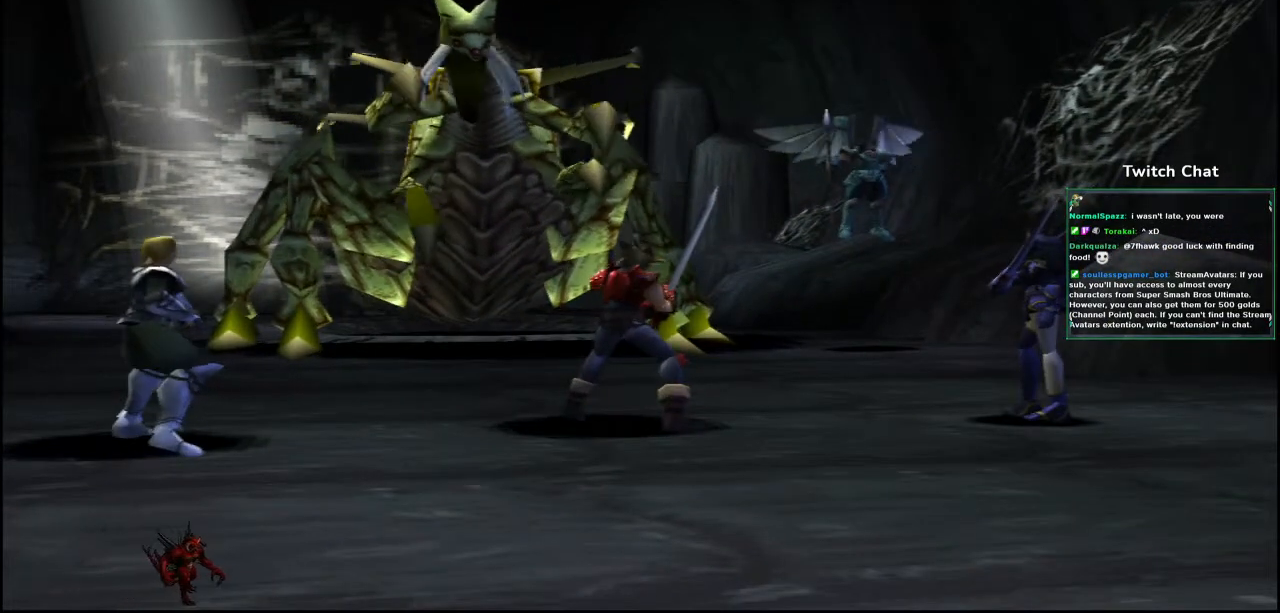
{"dt_ms": 500, "buttons": [], "left_stick": "center", "right_stick": "center", "events": []}